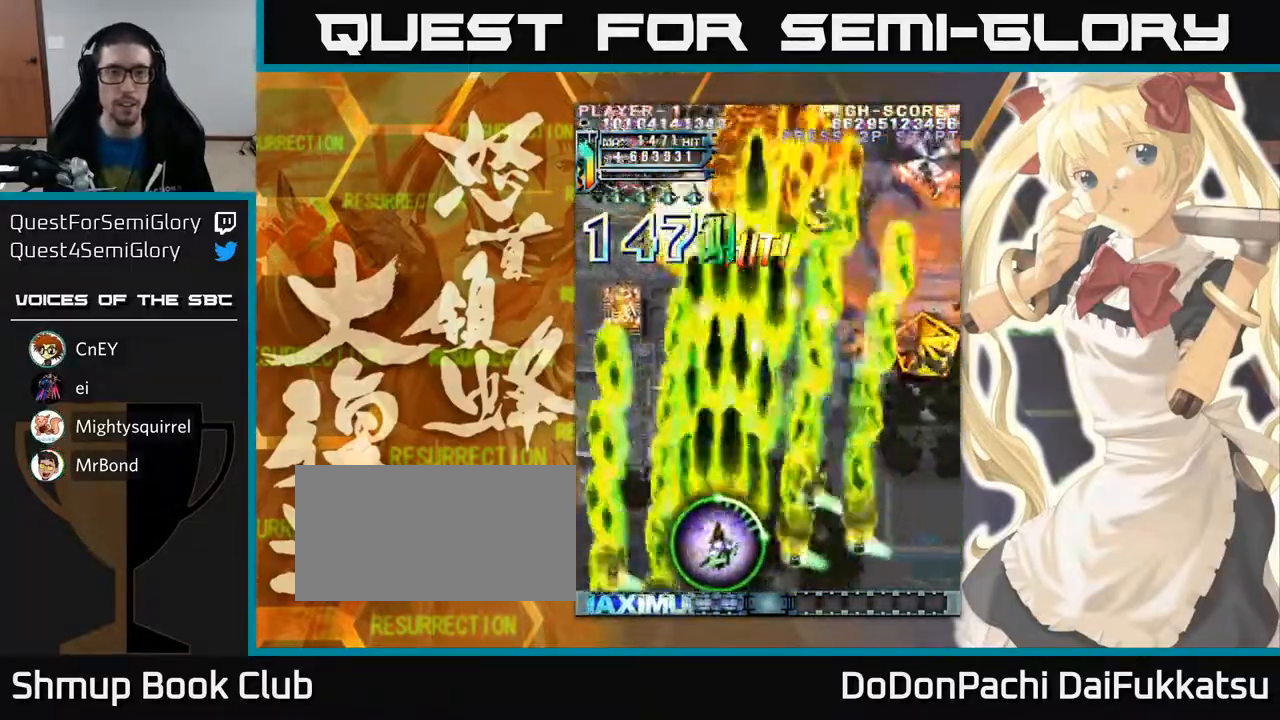
Gameplay with a controller (arcade stick); each line is a JSON object with the inputs held at the frame after it. "events" lists button and stick changes between this image and that frame as [ms after this image, input, new state], when the widget could be followed in between. Not read: L3 R3 other_buttons.
{"buttons": [], "left_stick": "right", "events": [[67, "left_stick", "up-left"], [400, "left_stick", "up-right"], [450, "left_stick", "right"]]}
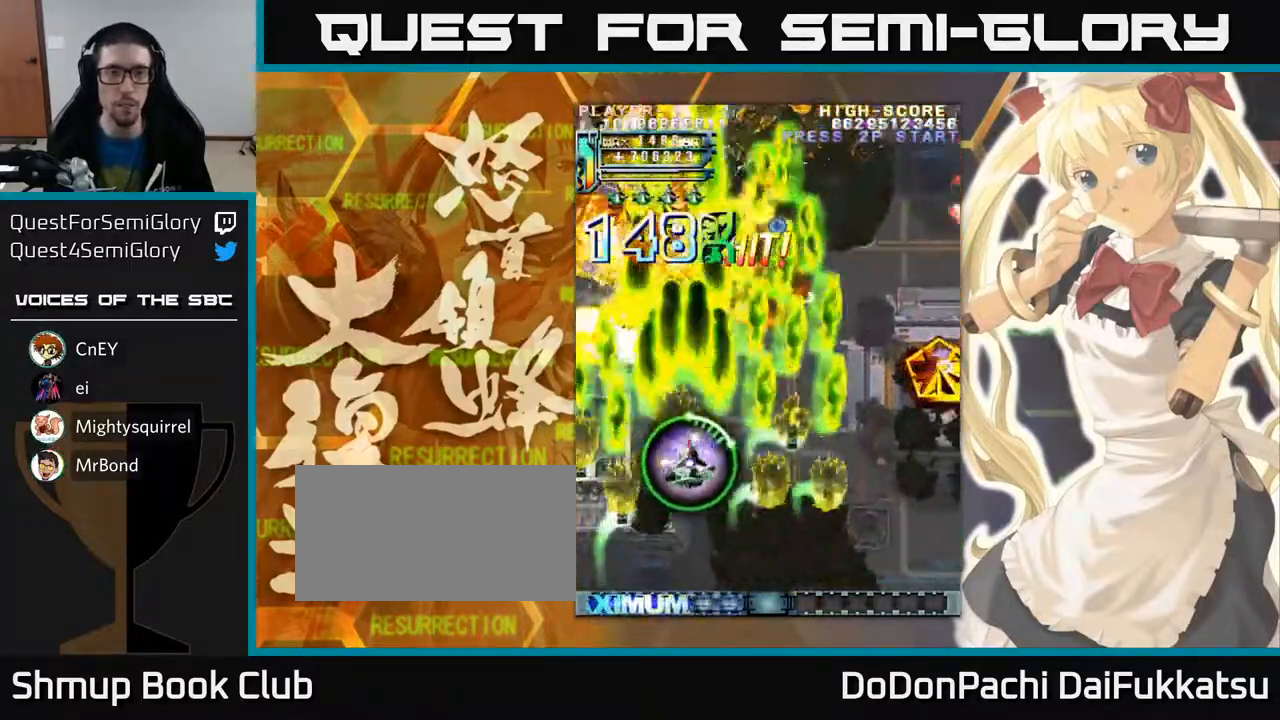
{"buttons": [], "left_stick": "up-right", "events": [[500, "left_stick", "up-right"]]}
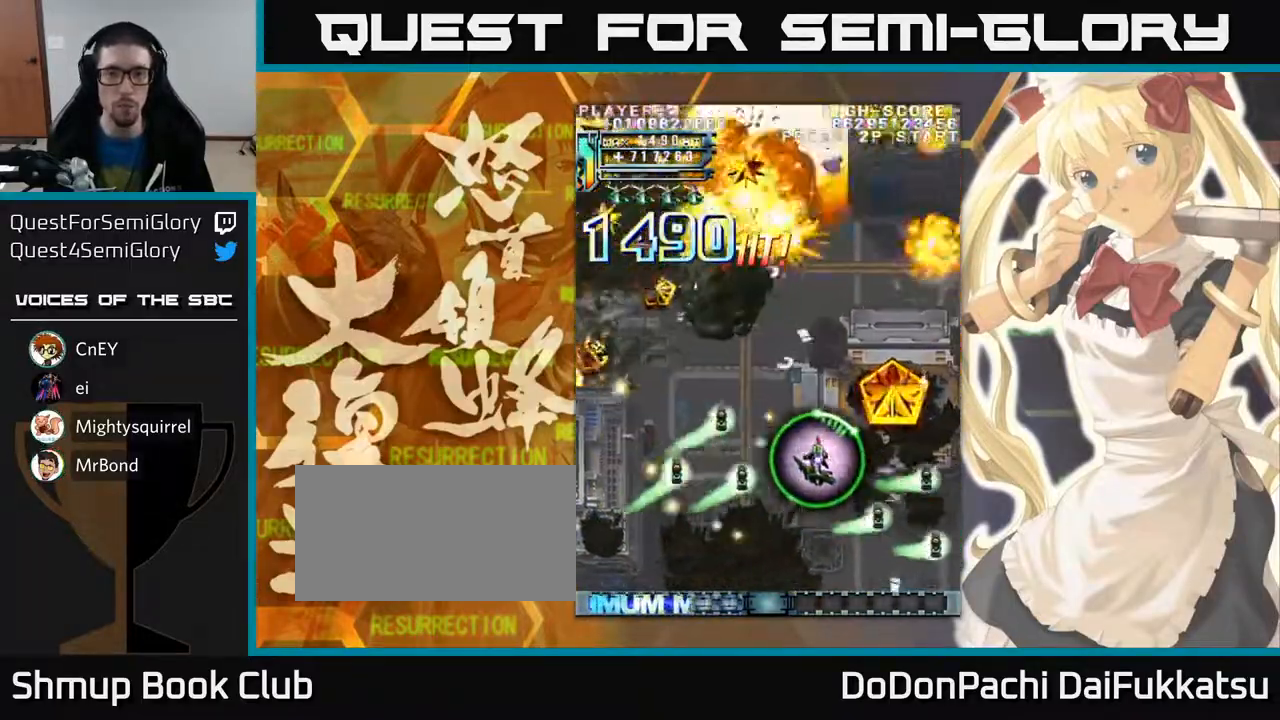
{"buttons": [], "left_stick": "down-left", "events": [[250, "left_stick", "down"], [300, "left_stick", "down-left"]]}
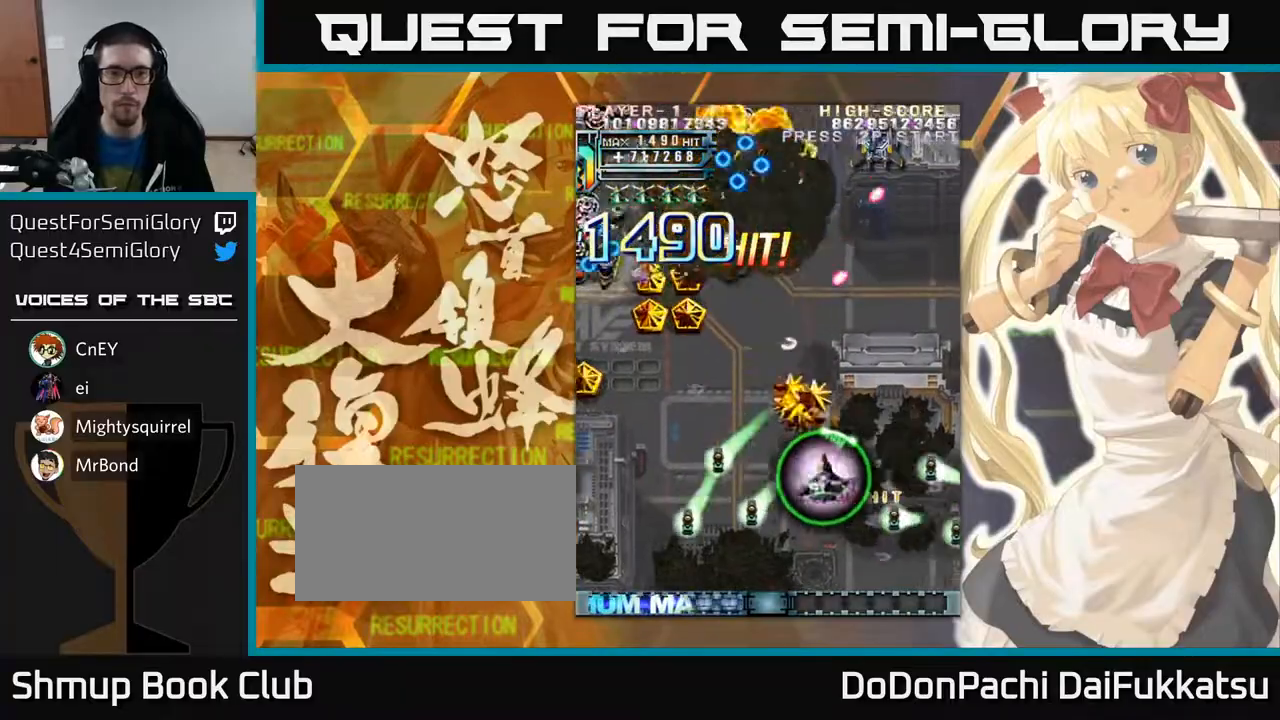
{"buttons": [], "left_stick": "down", "events": [[267, "left_stick", "down"]]}
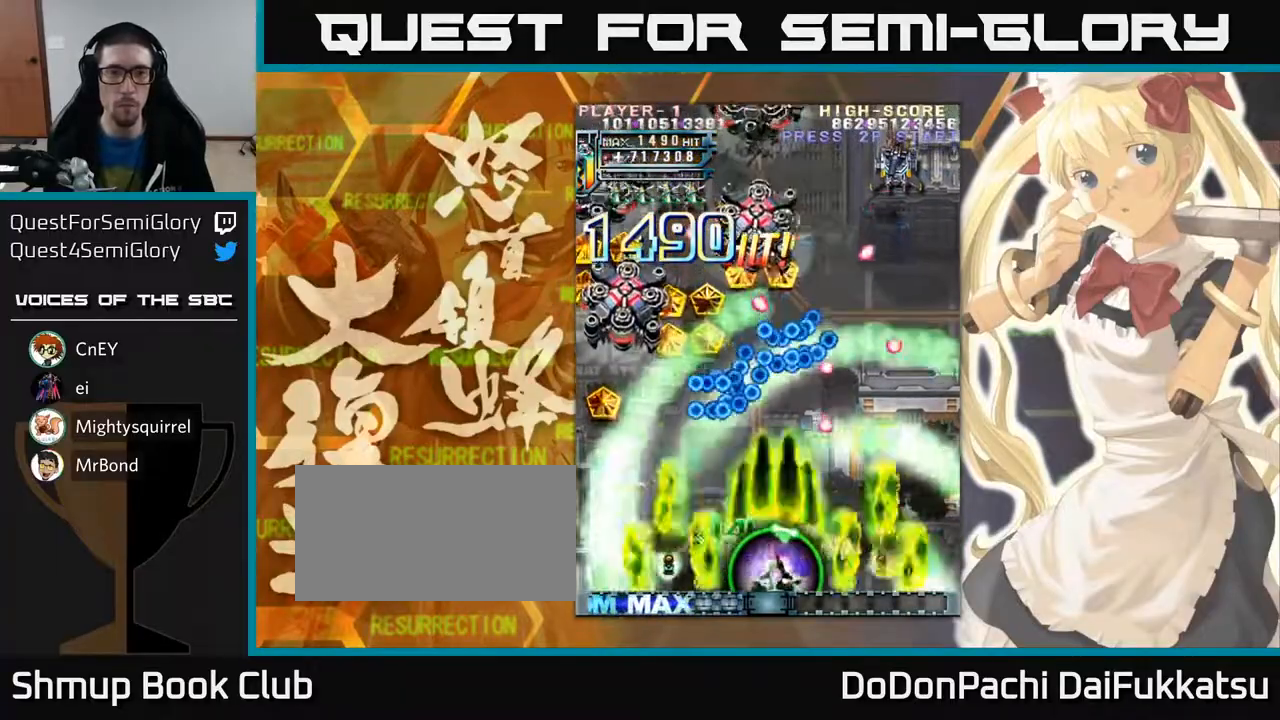
{"buttons": [], "left_stick": "left", "events": [[50, "left_stick", "center"], [283, "left_stick", "left"]]}
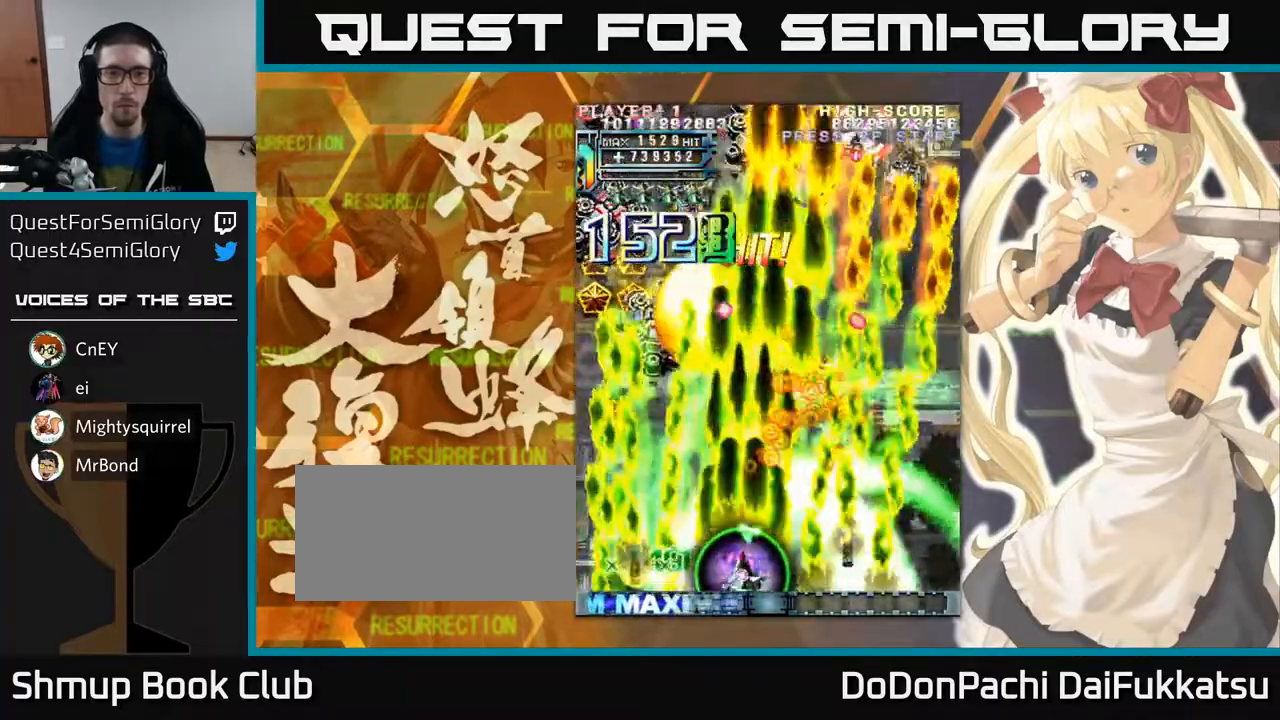
{"buttons": [], "left_stick": "up", "events": [[17, "left_stick", "up-left"], [417, "left_stick", "up"]]}
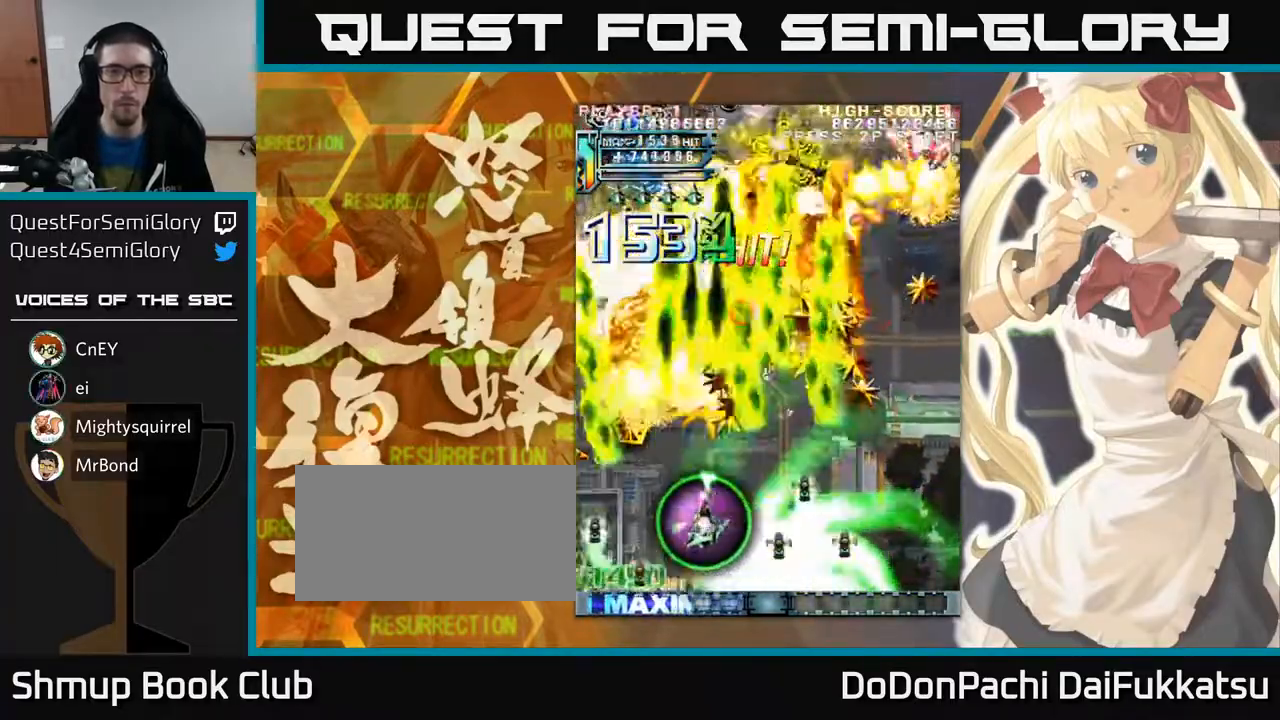
{"buttons": [], "left_stick": "down", "events": [[83, "left_stick", "right"], [150, "left_stick", "down"], [350, "left_stick", "down-right"], [483, "left_stick", "down"]]}
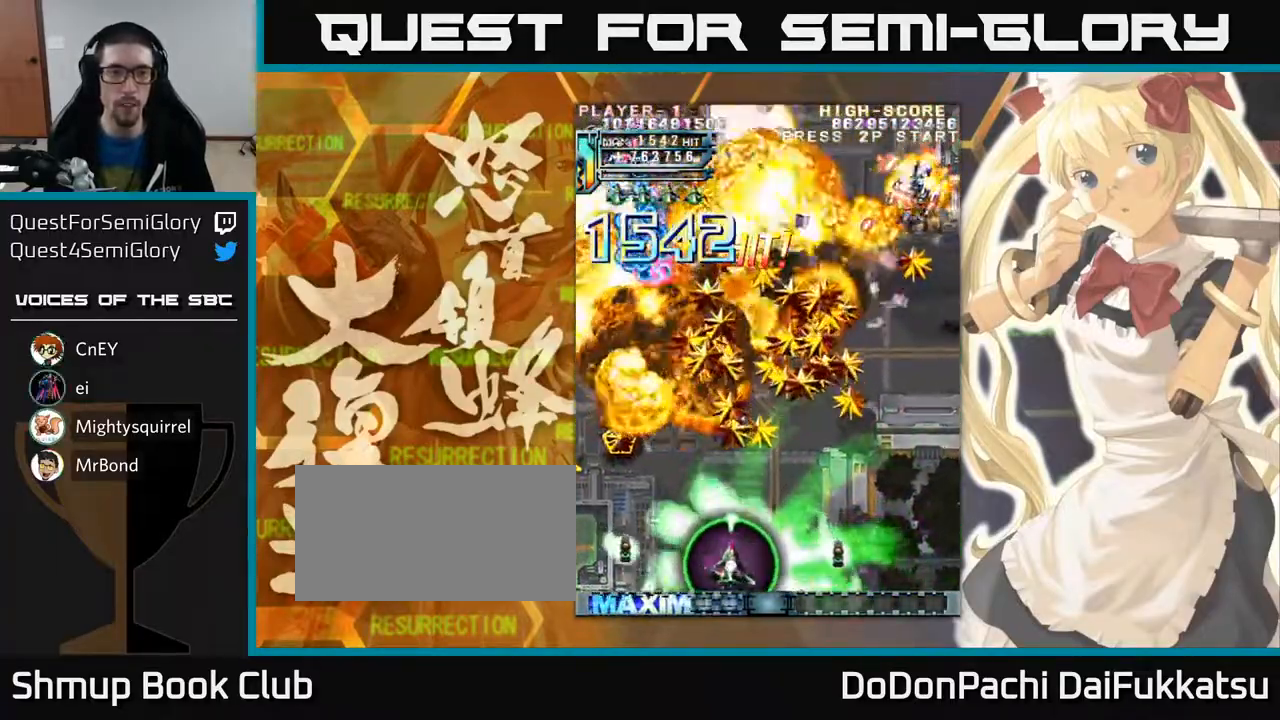
{"buttons": [], "left_stick": "up", "events": [[183, "left_stick", "left"], [267, "left_stick", "up-left"], [400, "left_stick", "up"]]}
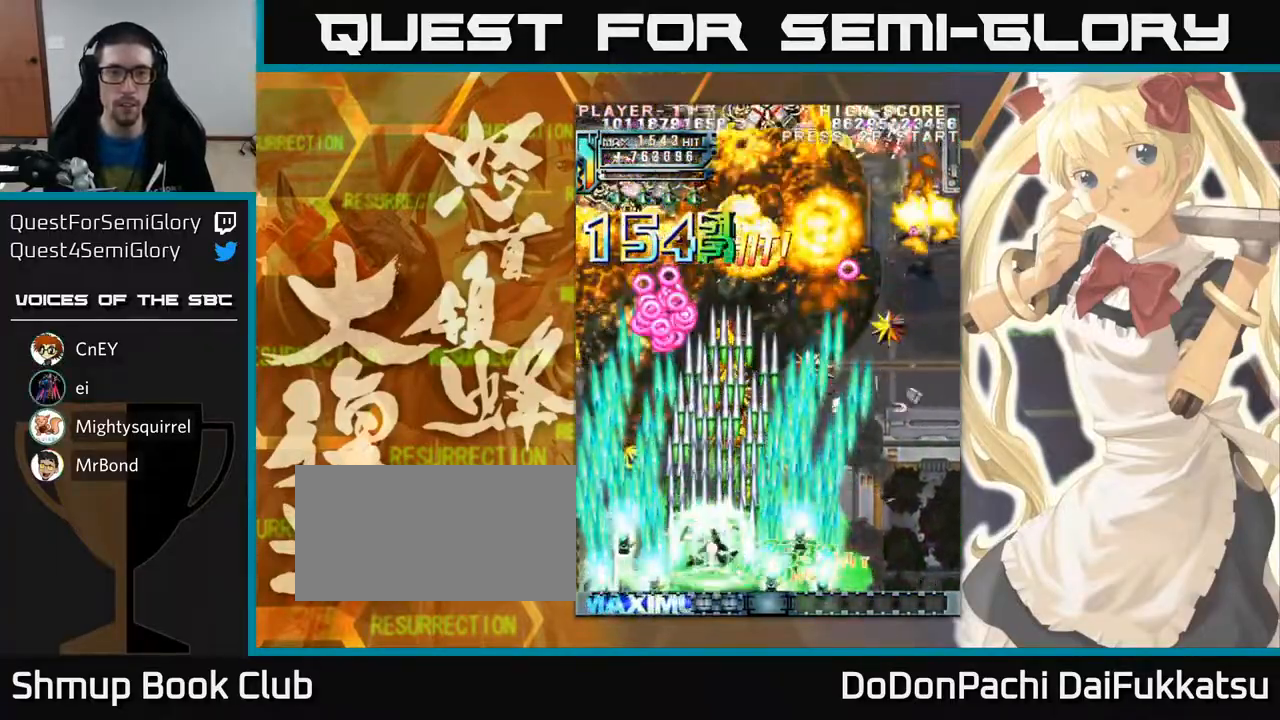
{"buttons": [], "left_stick": "up", "events": [[200, "left_stick", "up-left"], [333, "left_stick", "up"]]}
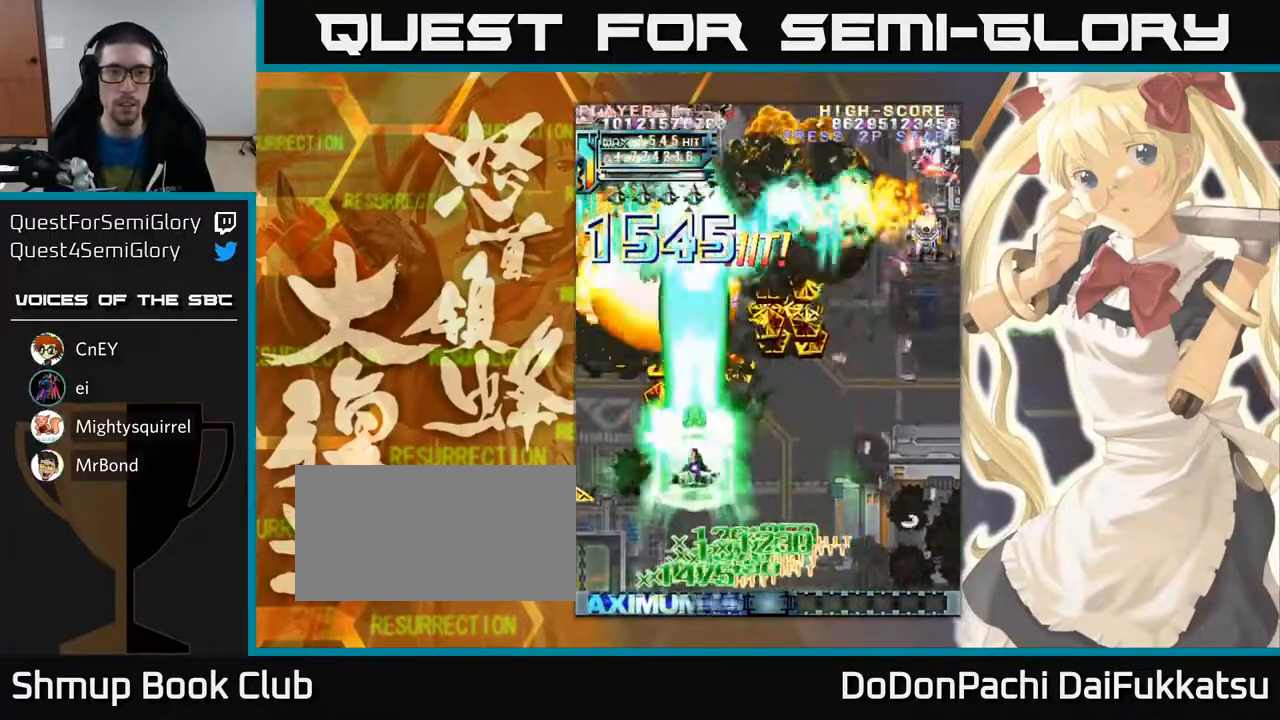
{"buttons": [], "left_stick": "right", "events": [[167, "left_stick", "right"]]}
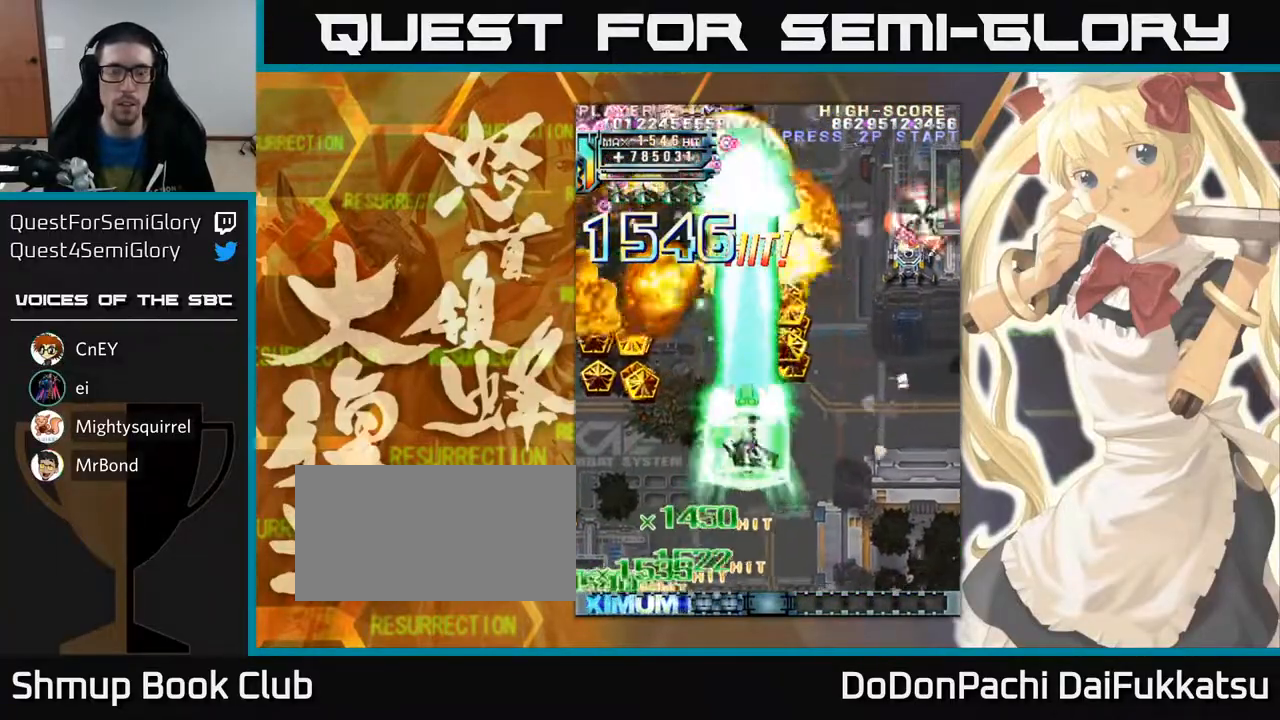
{"buttons": [], "left_stick": "right", "events": []}
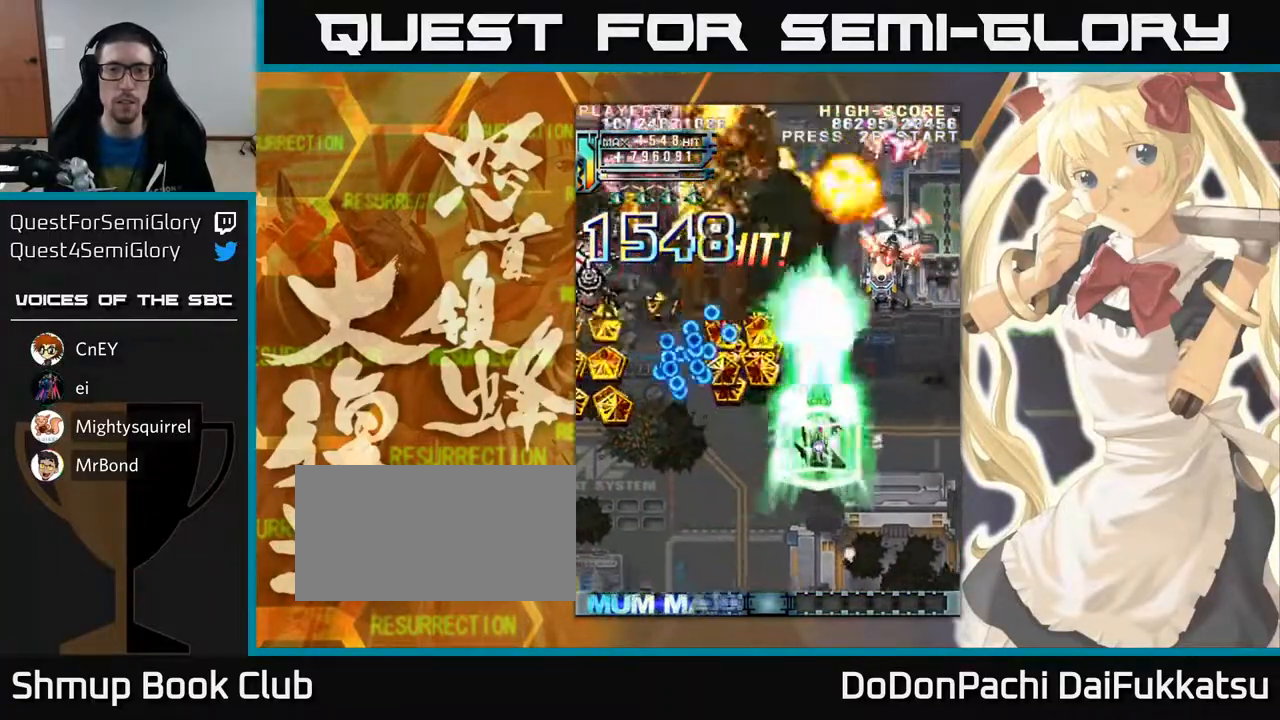
{"buttons": [], "left_stick": "left", "events": [[100, "left_stick", "center"], [150, "left_stick", "left"], [267, "left_stick", "up"], [400, "left_stick", "left"]]}
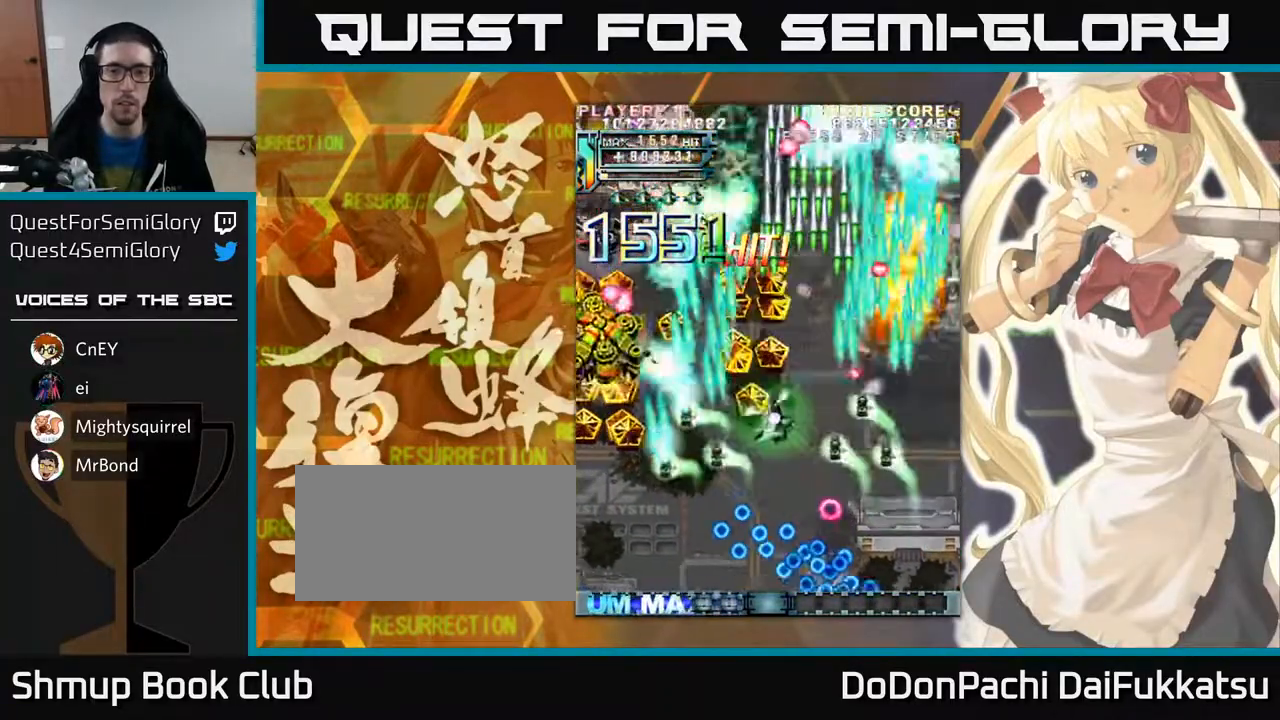
{"buttons": [], "left_stick": "left", "events": []}
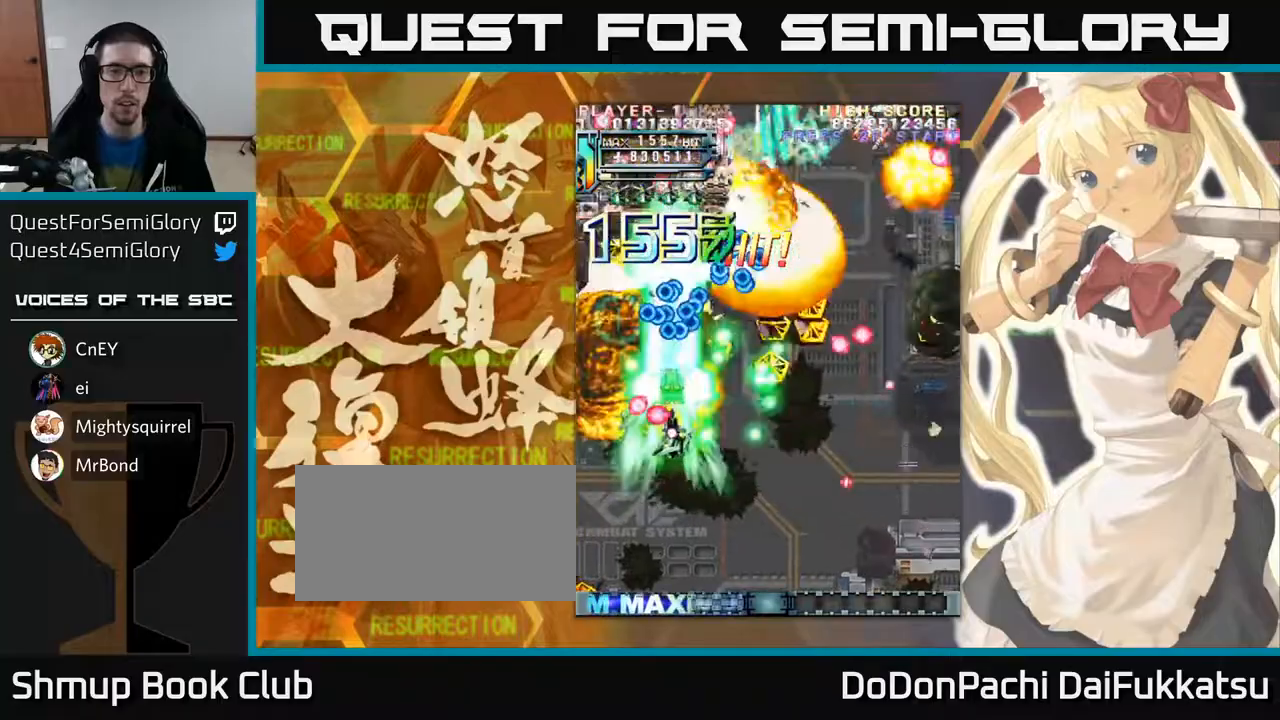
{"buttons": [], "left_stick": "up", "events": [[50, "left_stick", "right"], [167, "left_stick", "up"], [217, "left_stick", "left"], [450, "left_stick", "up"]]}
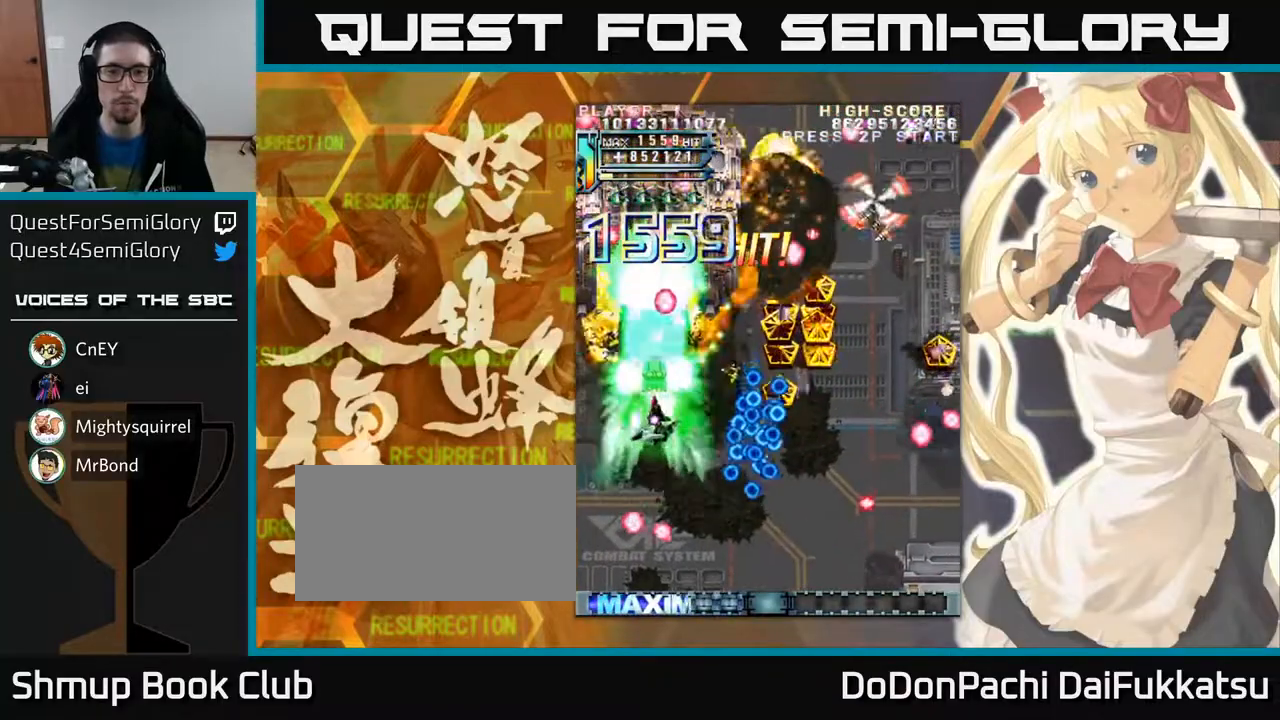
{"buttons": [], "left_stick": "left", "events": [[200, "left_stick", "down"], [300, "left_stick", "down-left"], [400, "left_stick", "left"]]}
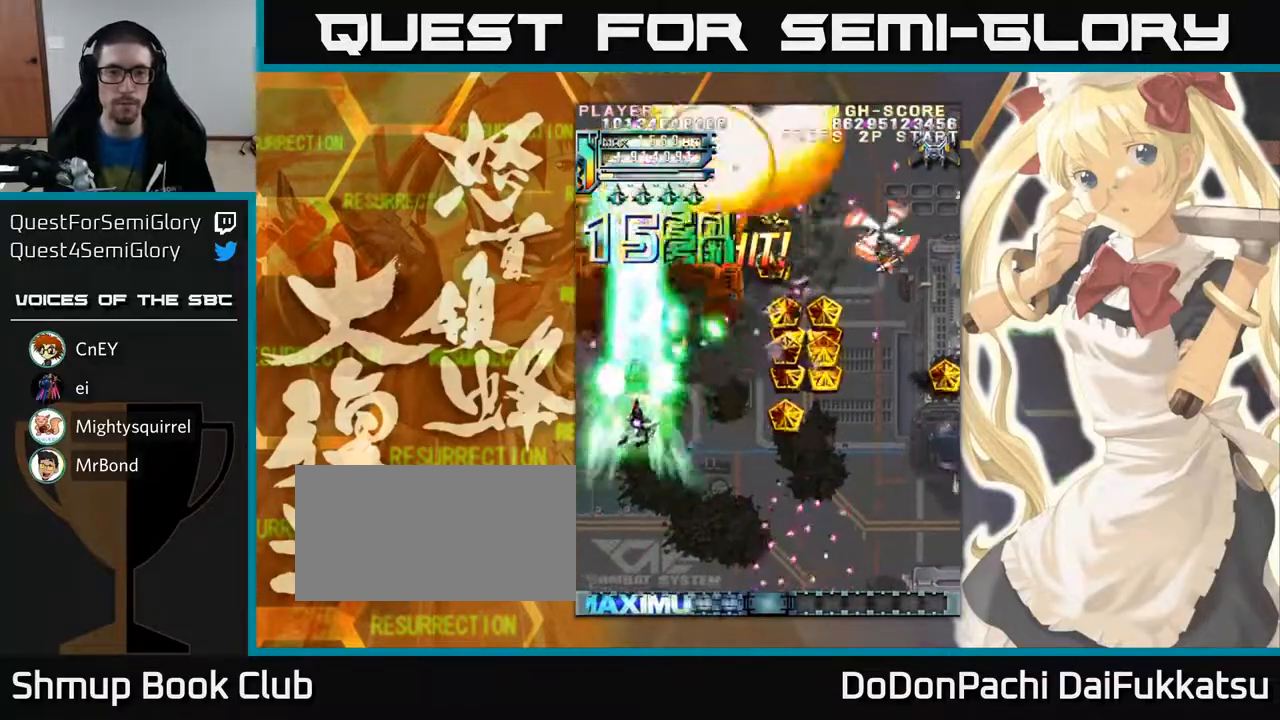
{"buttons": [], "left_stick": "right", "events": [[17, "left_stick", "up"], [167, "left_stick", "down-right"], [417, "left_stick", "right"]]}
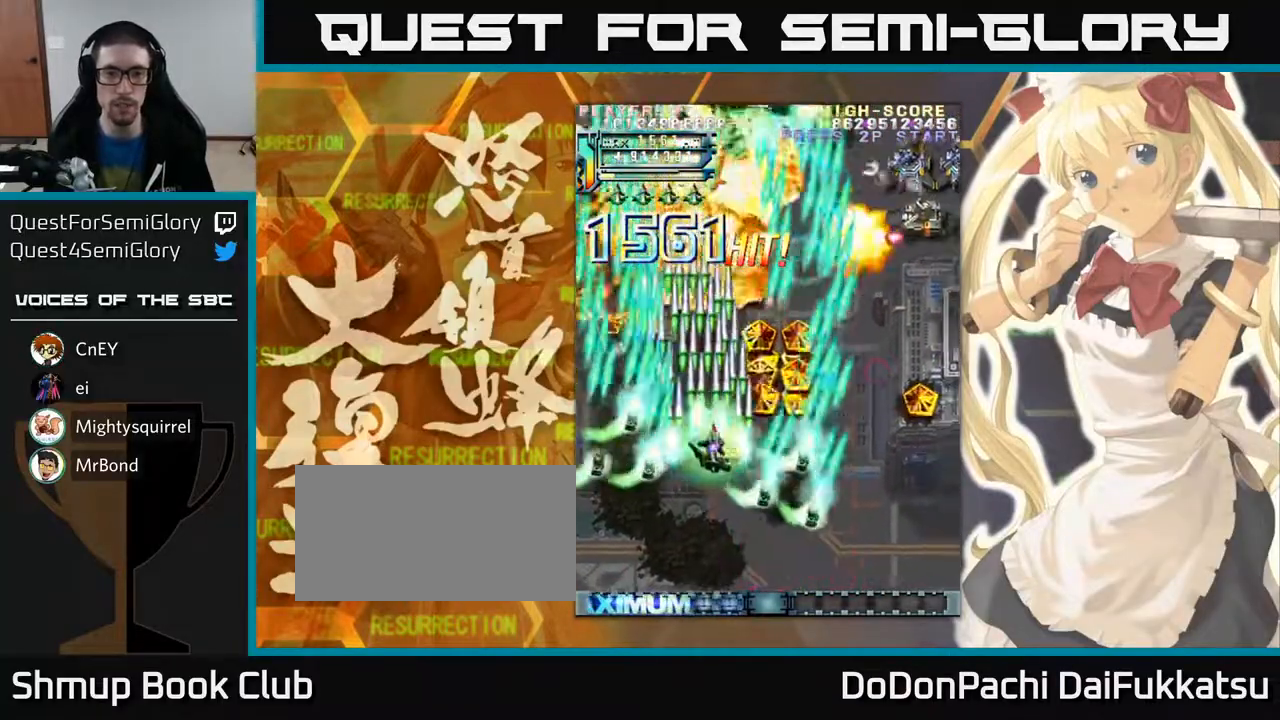
{"buttons": [], "left_stick": "down-right", "events": [[117, "left_stick", "up-right"], [383, "left_stick", "right"], [483, "left_stick", "down-right"]]}
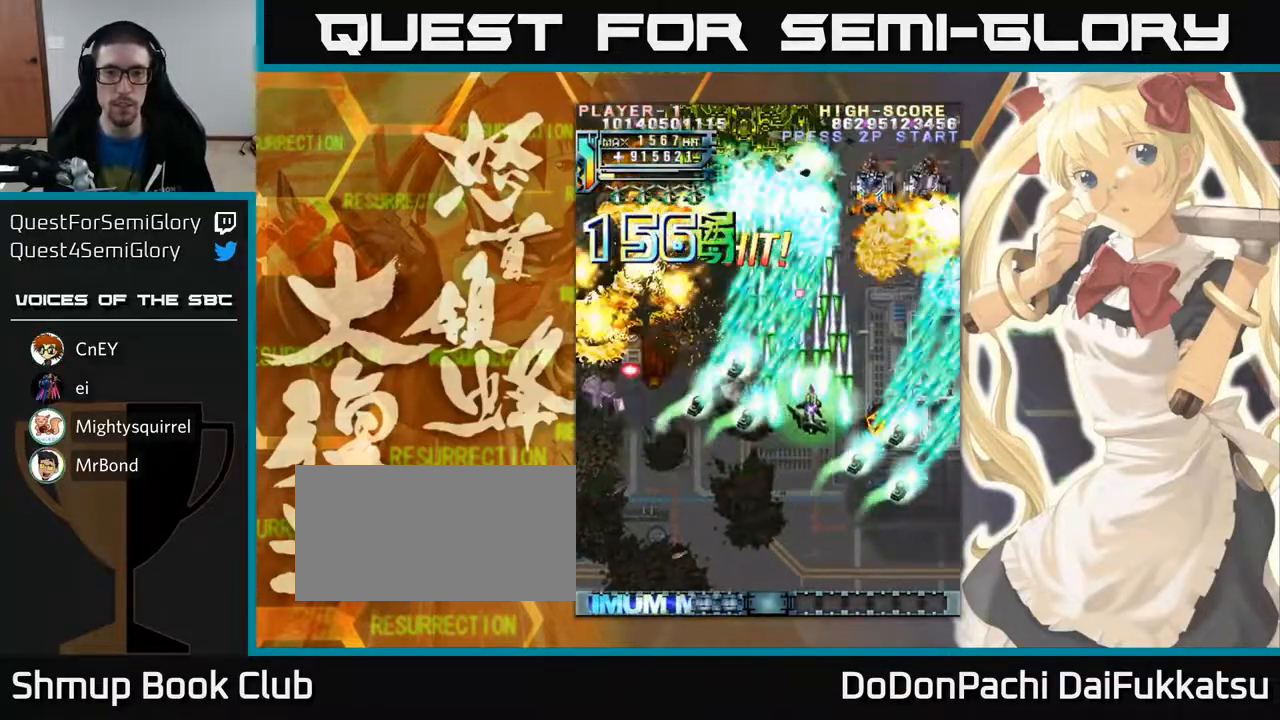
{"buttons": [], "left_stick": "left", "events": [[367, "left_stick", "left"]]}
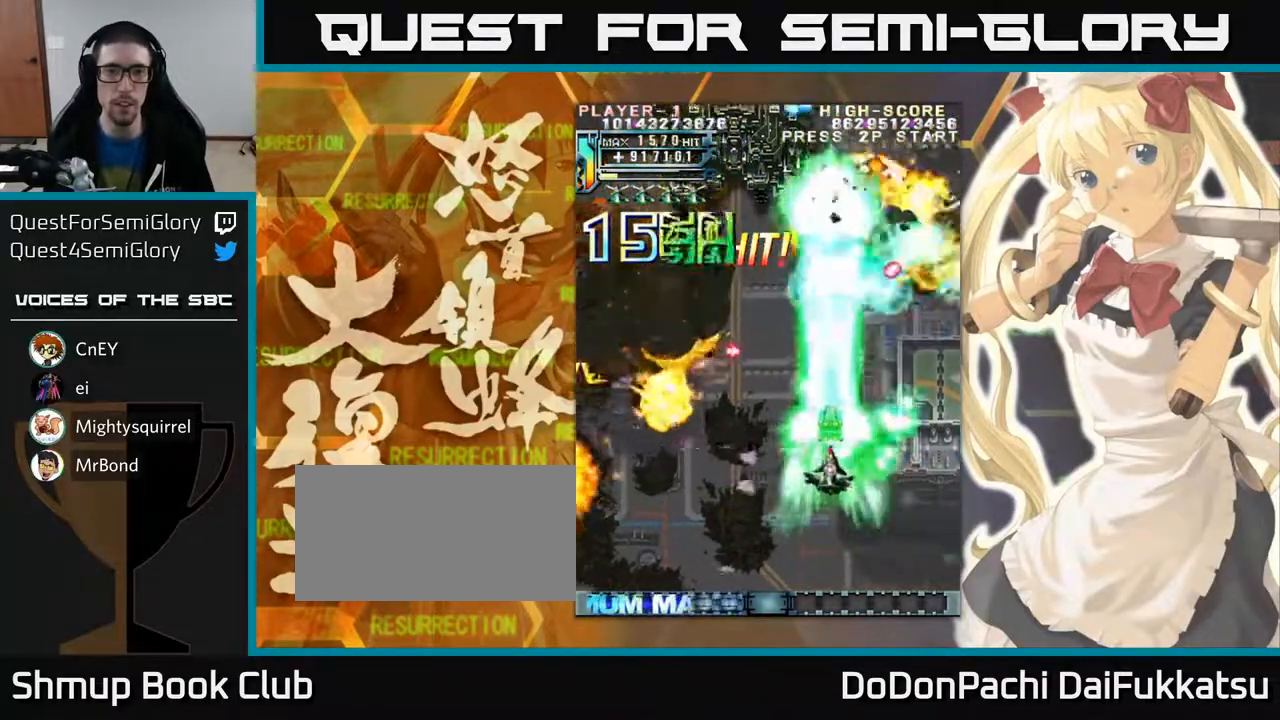
{"buttons": [], "left_stick": "up", "events": [[100, "left_stick", "up-left"], [483, "left_stick", "up"]]}
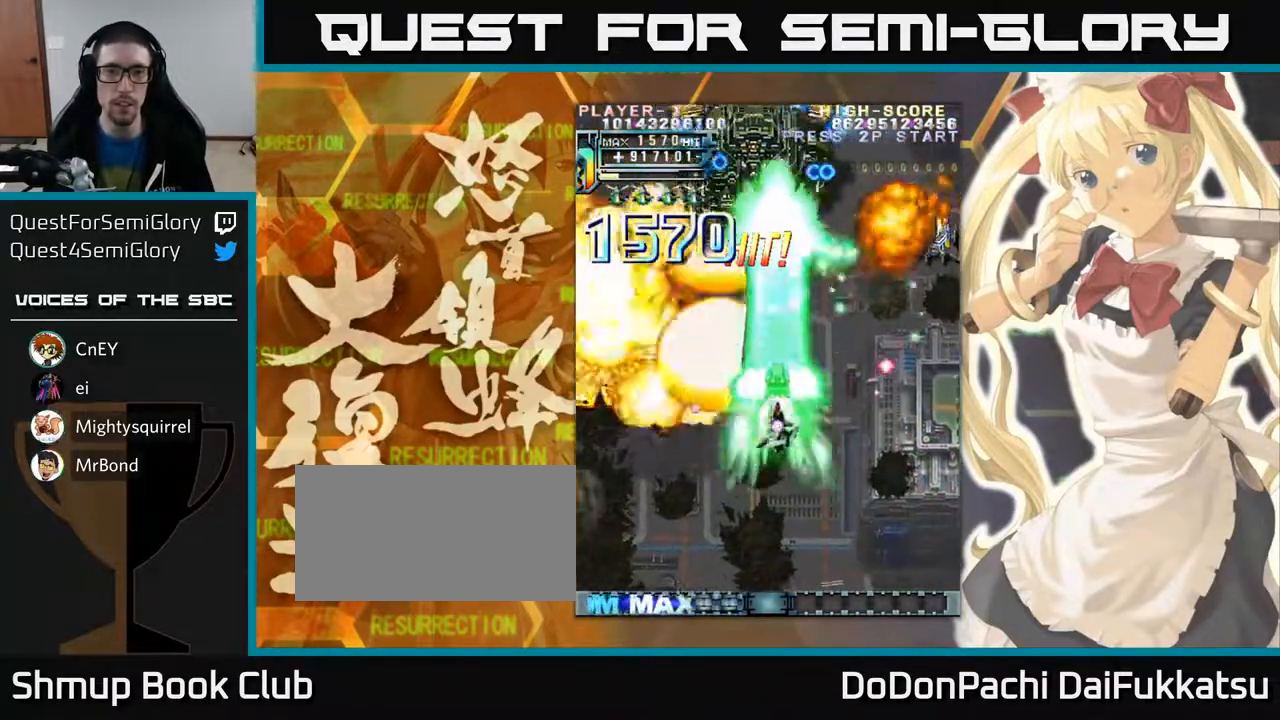
{"buttons": [], "left_stick": "up", "events": []}
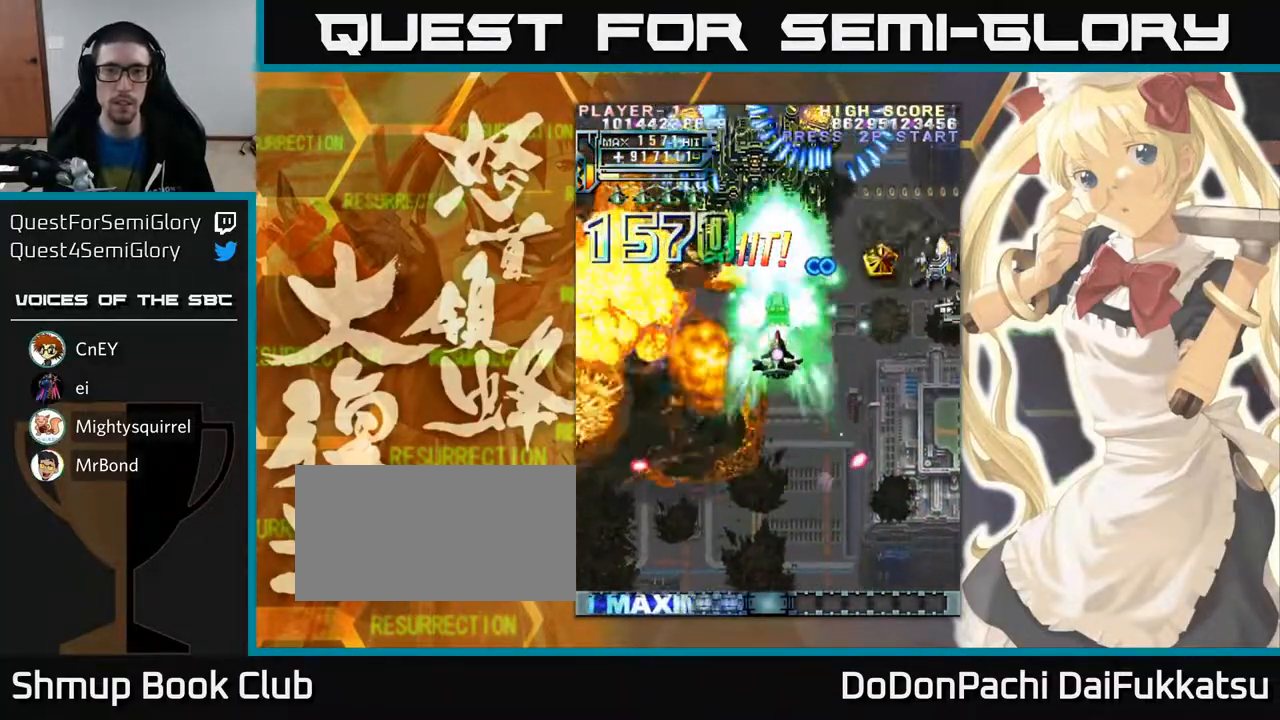
{"buttons": [], "left_stick": "up-left", "events": [[117, "left_stick", "up-right"], [217, "left_stick", "up"], [483, "left_stick", "up-left"]]}
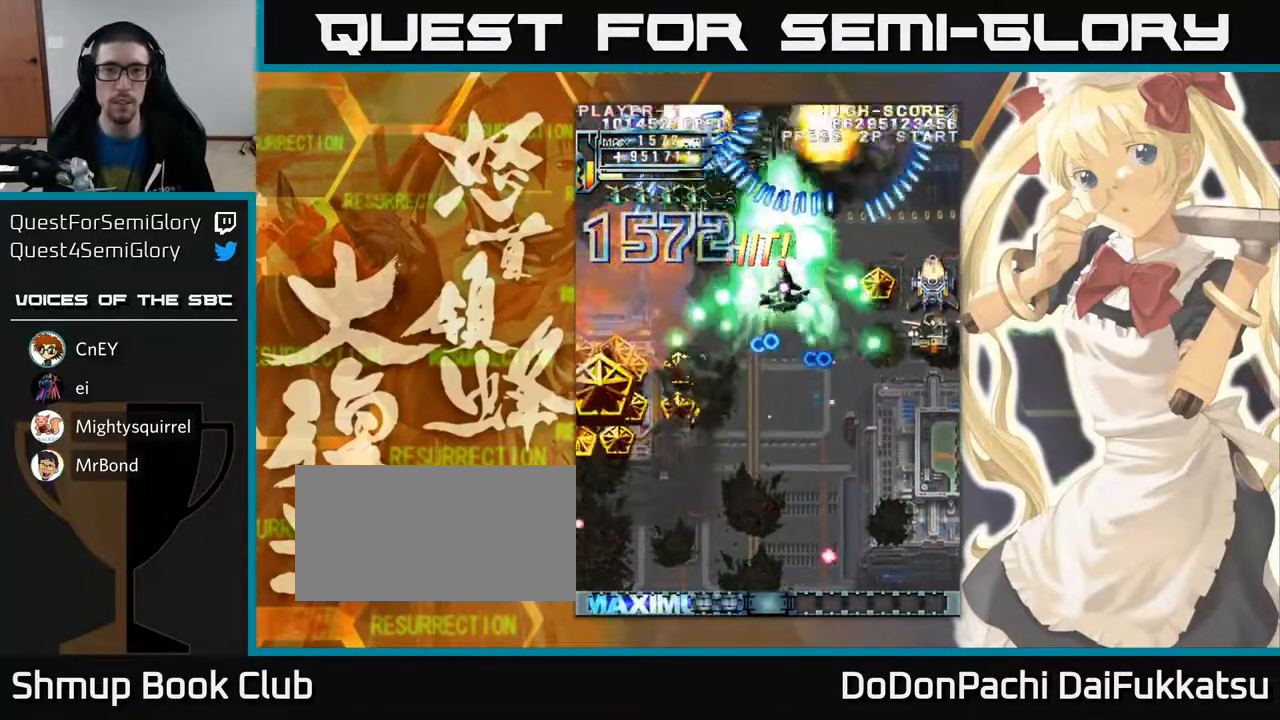
{"buttons": [], "left_stick": "down-right", "events": [[33, "left_stick", "left"], [117, "left_stick", "down"], [250, "left_stick", "down-right"]]}
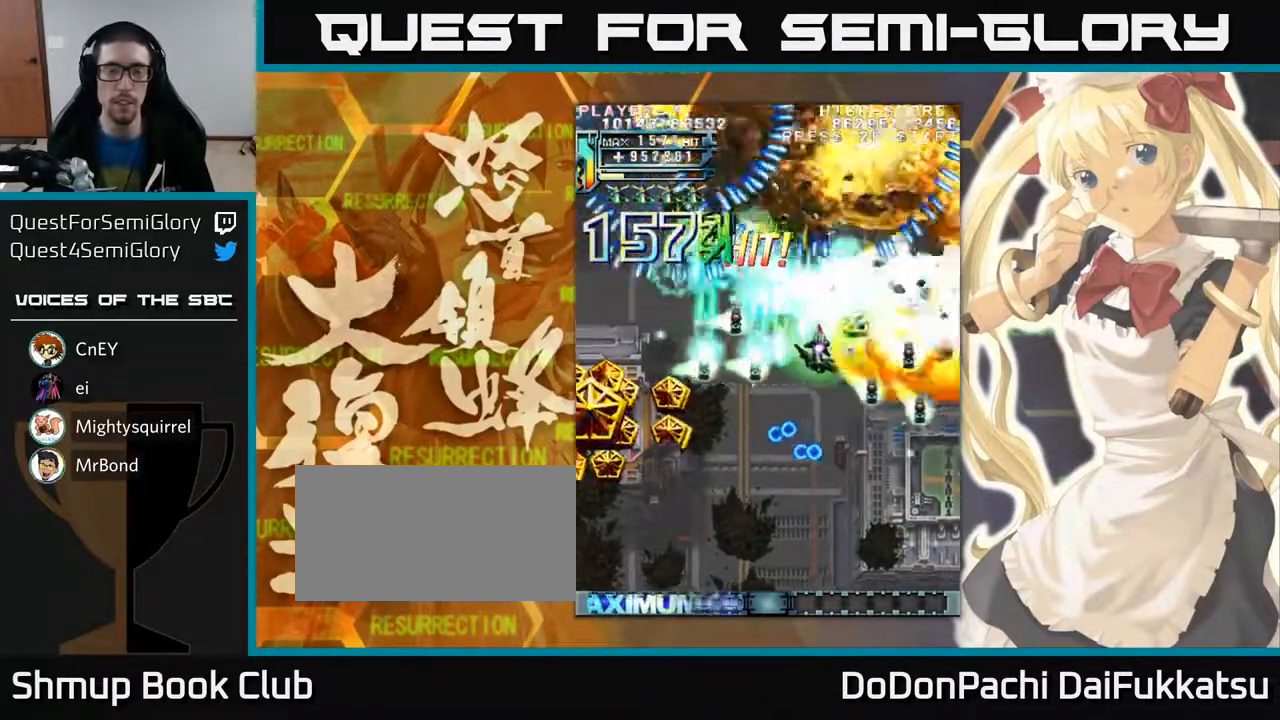
{"buttons": [], "left_stick": "down-left", "events": [[283, "left_stick", "down-left"]]}
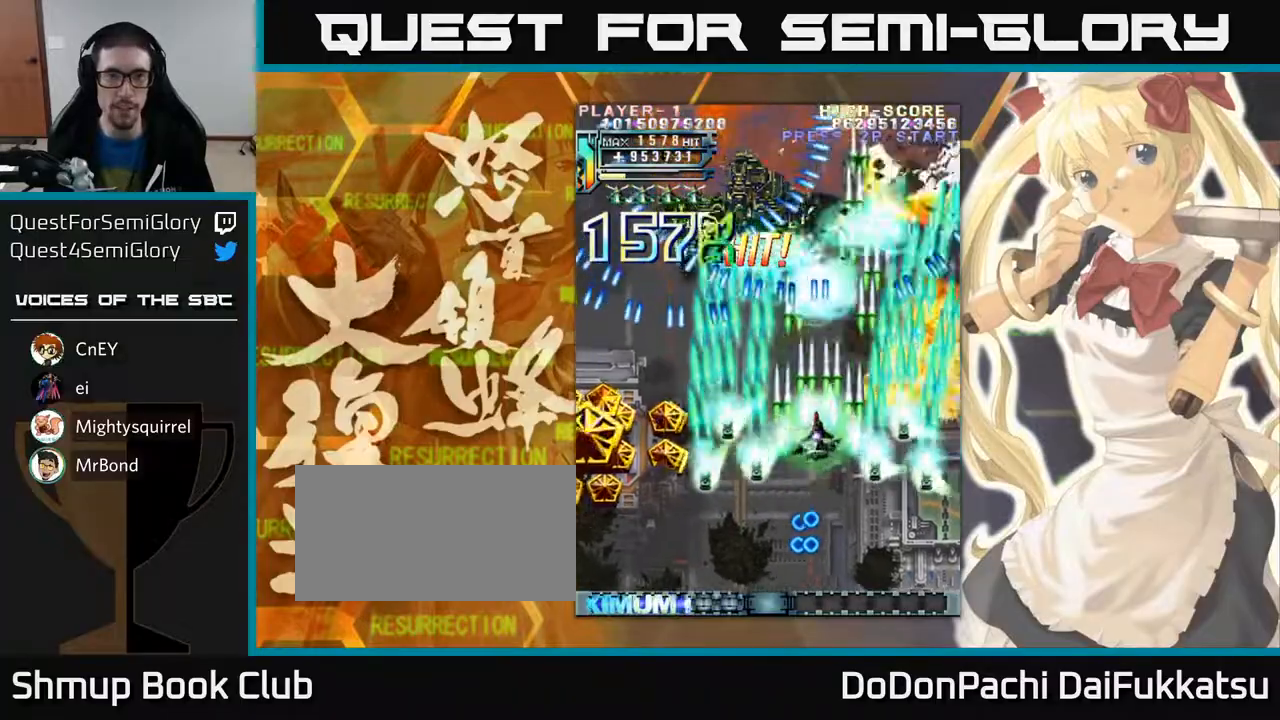
{"buttons": [], "left_stick": "down-left", "events": [[133, "left_stick", "left"], [500, "left_stick", "down-left"]]}
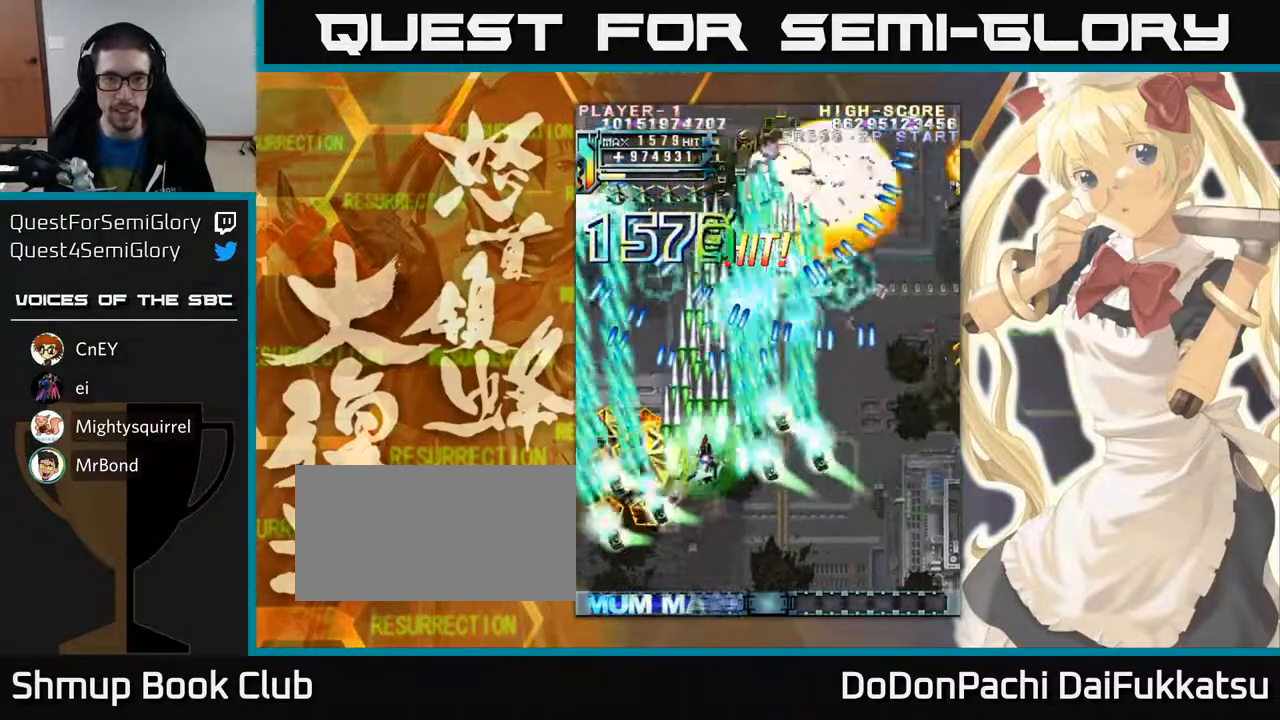
{"buttons": [], "left_stick": "right", "events": [[300, "left_stick", "right"]]}
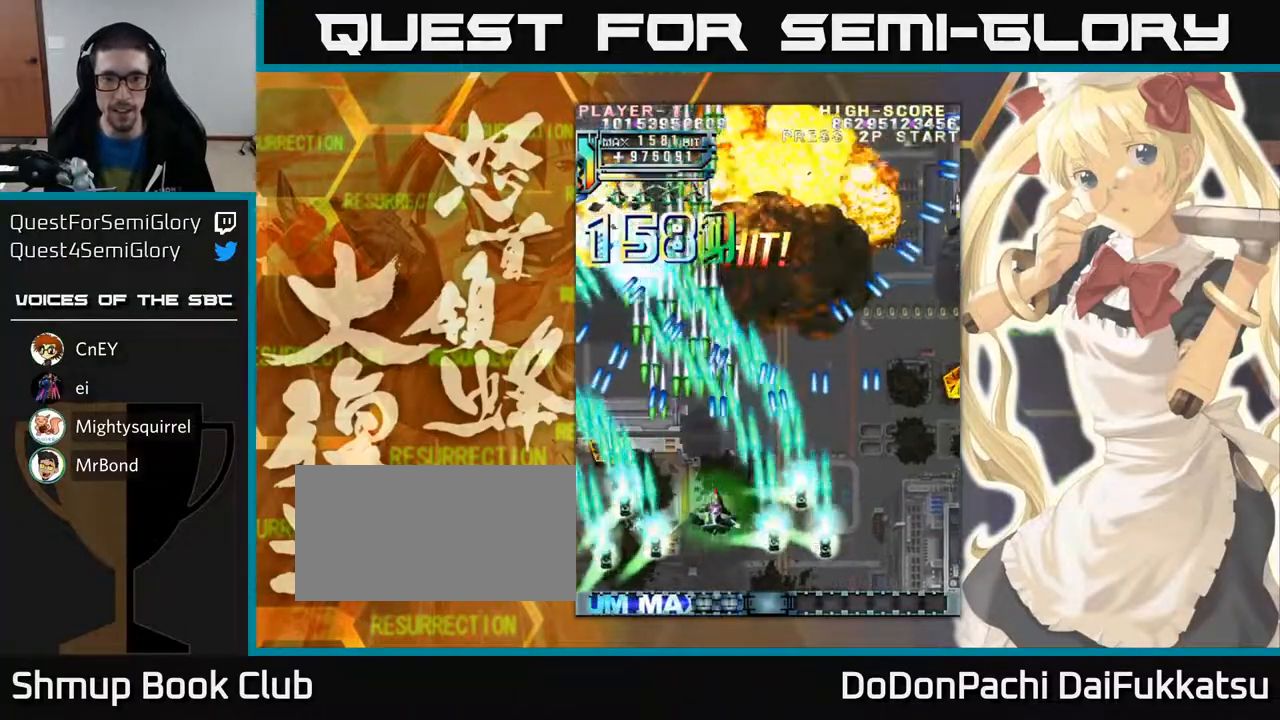
{"buttons": [], "left_stick": "up-right", "events": [[467, "left_stick", "up-right"]]}
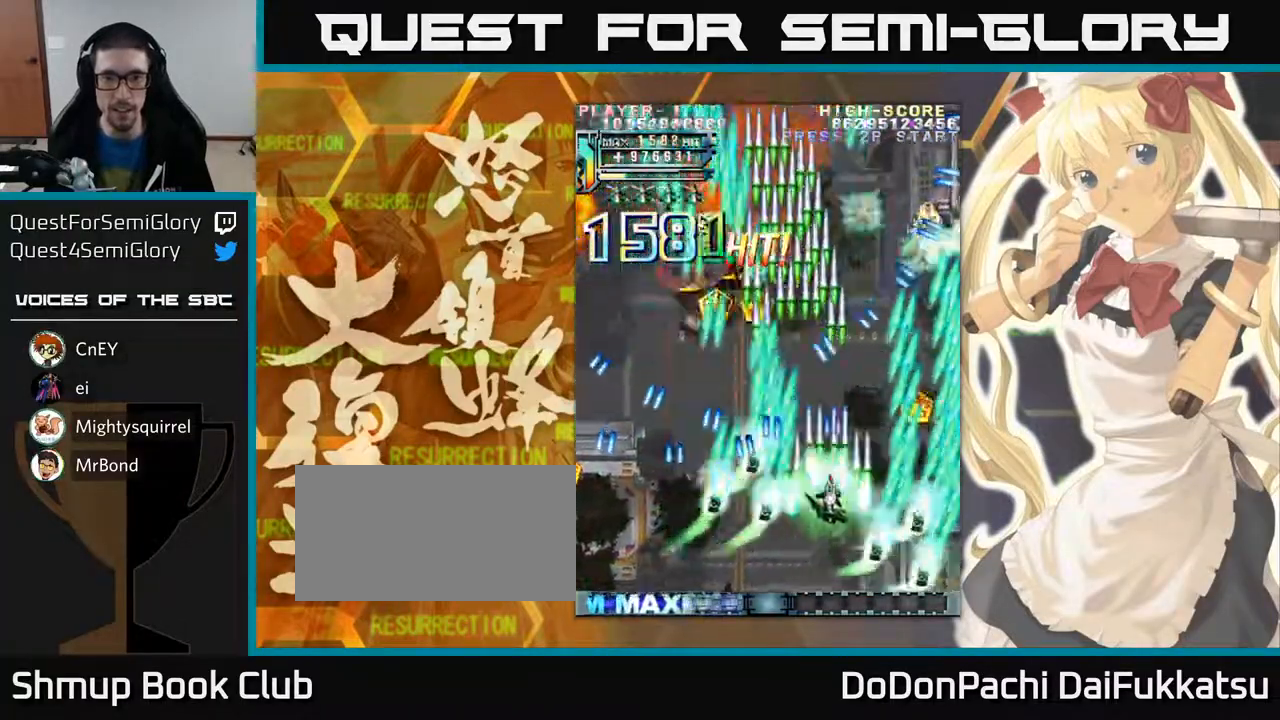
{"buttons": [], "left_stick": "left", "events": [[317, "left_stick", "up-left"], [367, "left_stick", "left"]]}
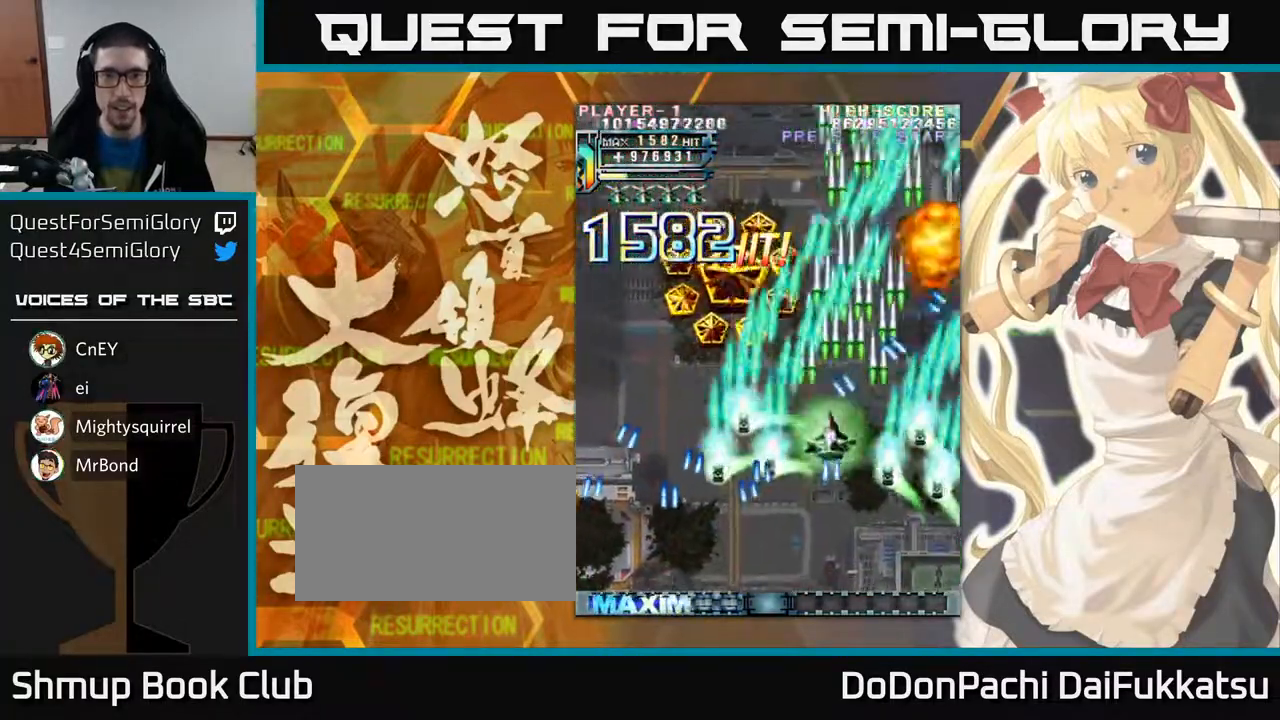
{"buttons": [], "left_stick": "left", "events": []}
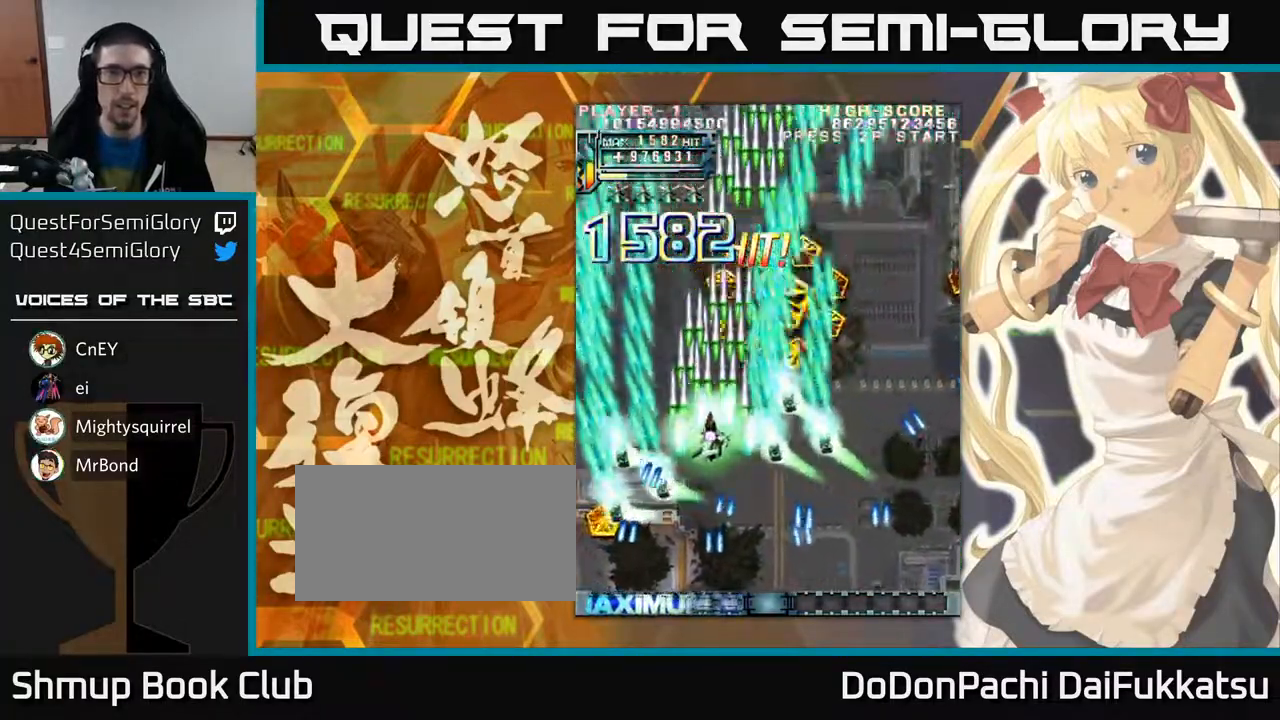
{"buttons": [], "left_stick": "up-right", "events": [[367, "left_stick", "up-right"]]}
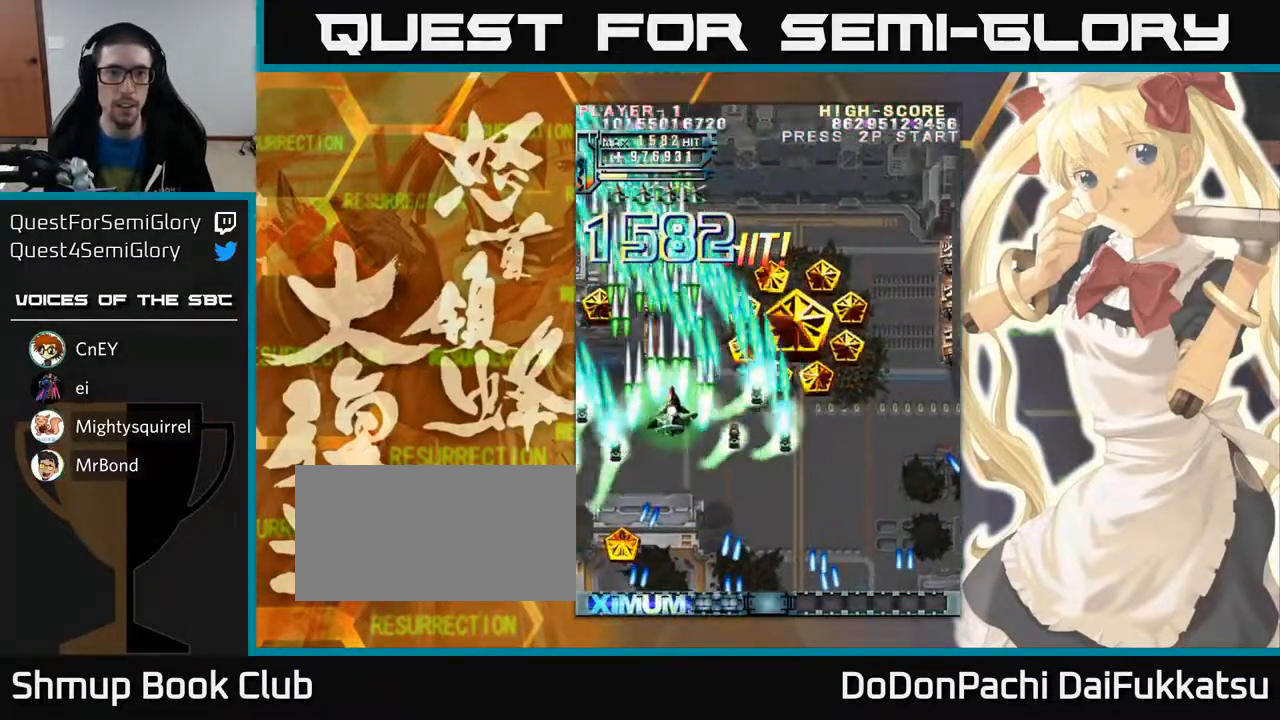
{"buttons": [], "left_stick": "right", "events": [[367, "left_stick", "right"]]}
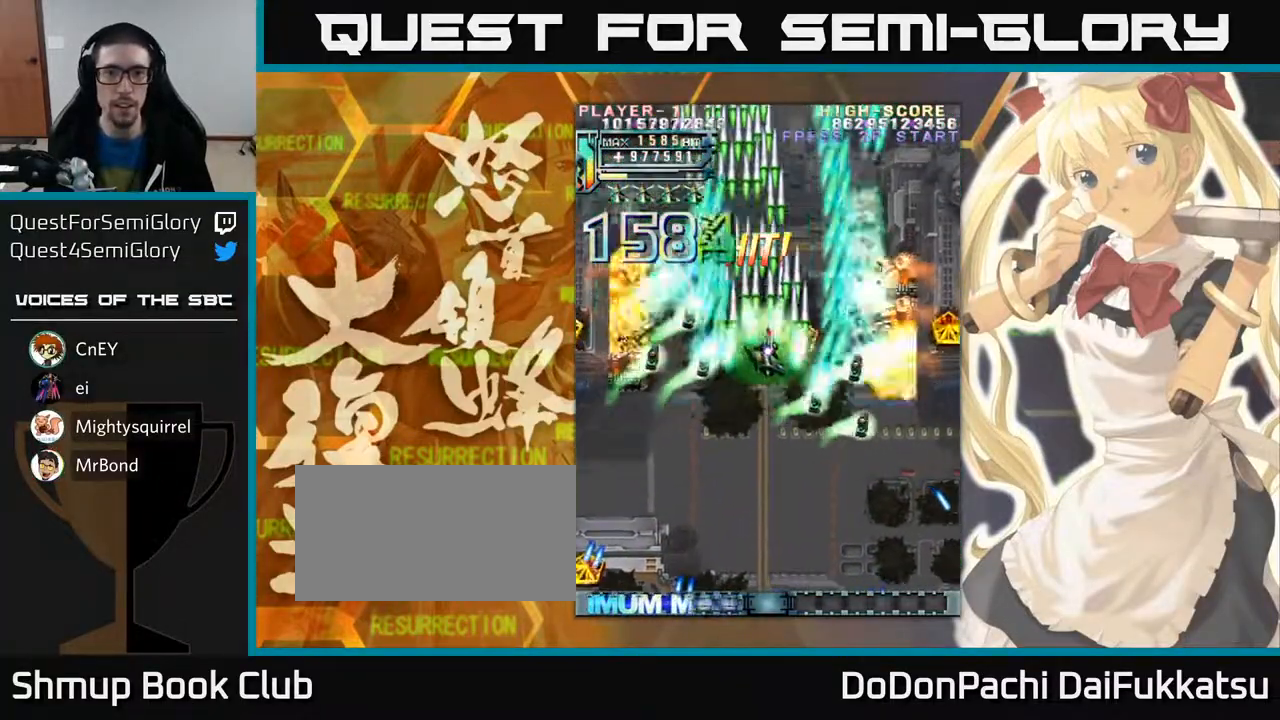
{"buttons": [], "left_stick": "right", "events": []}